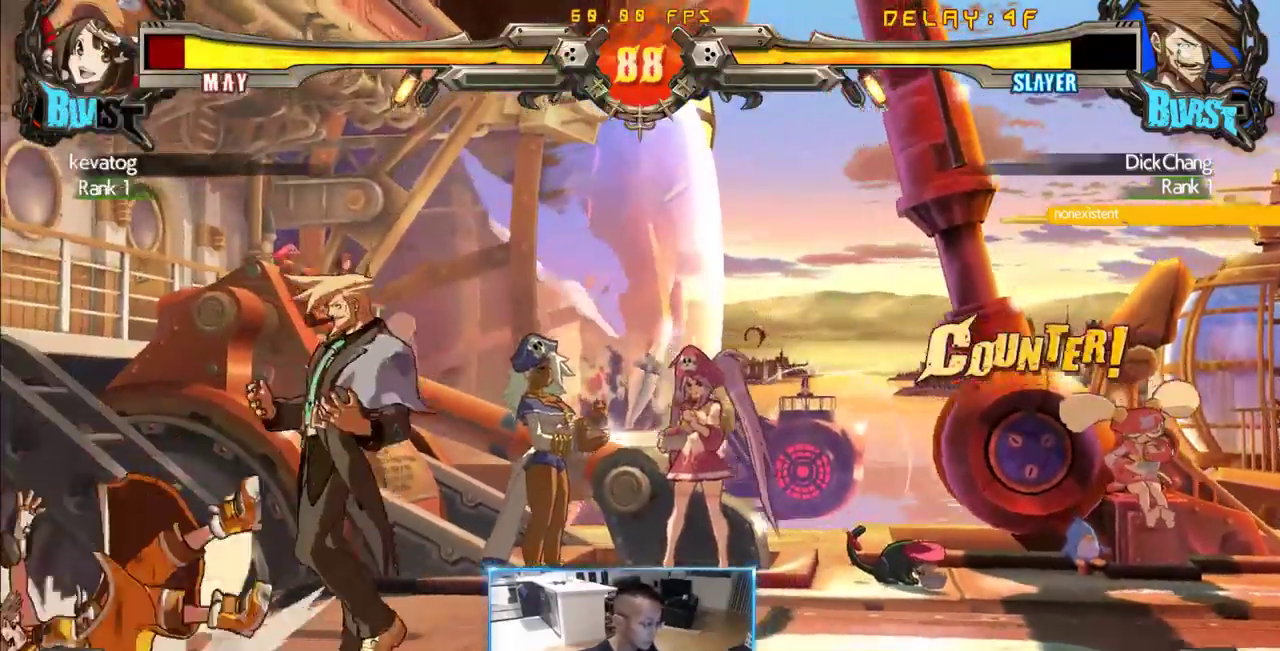
Gameplay with a controller (arcade stick); each line is a JSON object with the inputs held at the frame after it (dt_ms = milliseconds from this image to that frame). "events" lists button and stick changes between this image and that frame as [ms after this image, input, new state], when the widget could be followed in between. Not read: L3 R3 S other_buttons.
{"dt_ms": 500, "buttons": [], "events": [[83, "DPAD_LEFT", "up"], [416, "DPAD_LEFT", "down"], [500, "DPAD_LEFT", "up"]]}
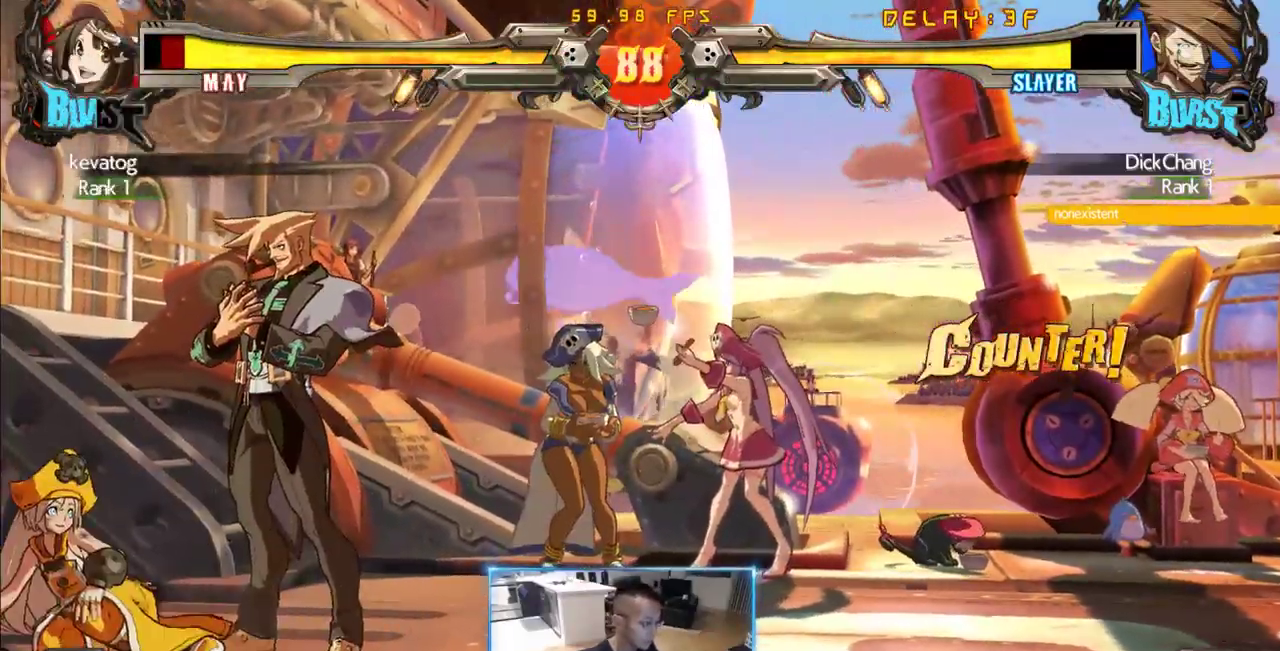
{"dt_ms": 500, "buttons": ["DPAD_DOWN", "DPAD_RIGHT"], "events": [[50, "DPAD_LEFT", "down"], [150, "DPAD_LEFT", "up"], [283, "DPAD_RIGHT", "down"], [333, "DPAD_DOWN", "down"]]}
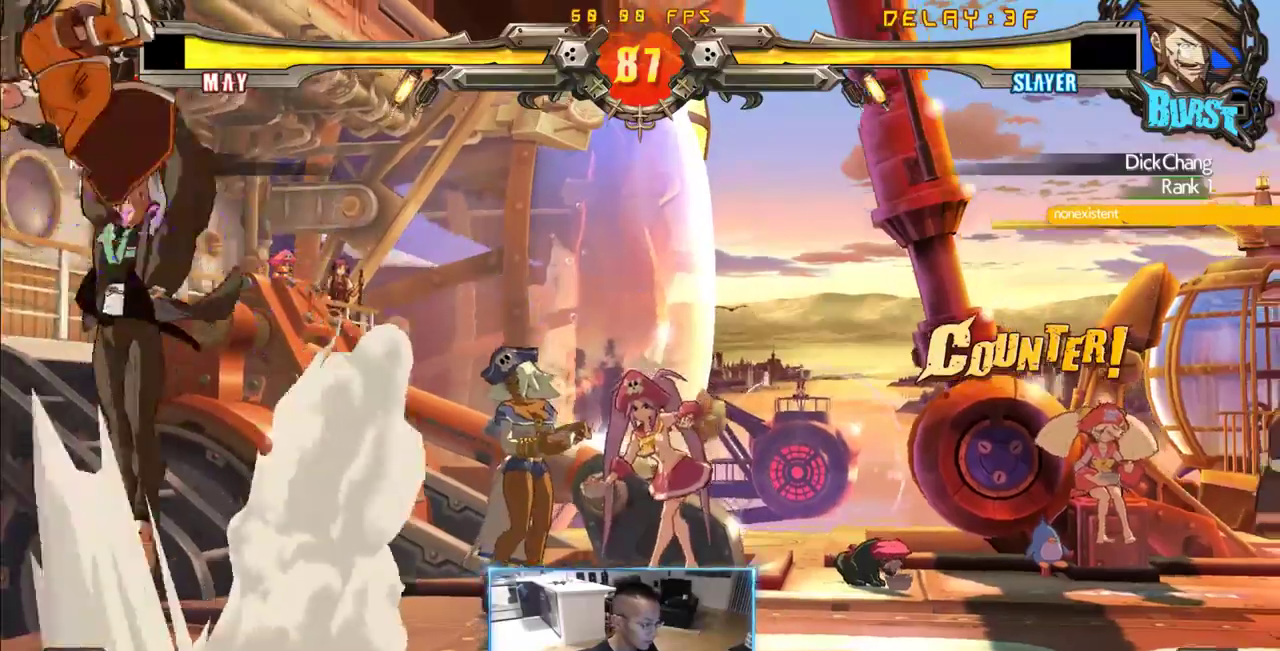
{"dt_ms": 500, "buttons": ["DPAD_LEFT"], "events": [[350, "DPAD_DOWN", "up"], [350, "DPAD_RIGHT", "up"], [400, "DPAD_LEFT", "down"]]}
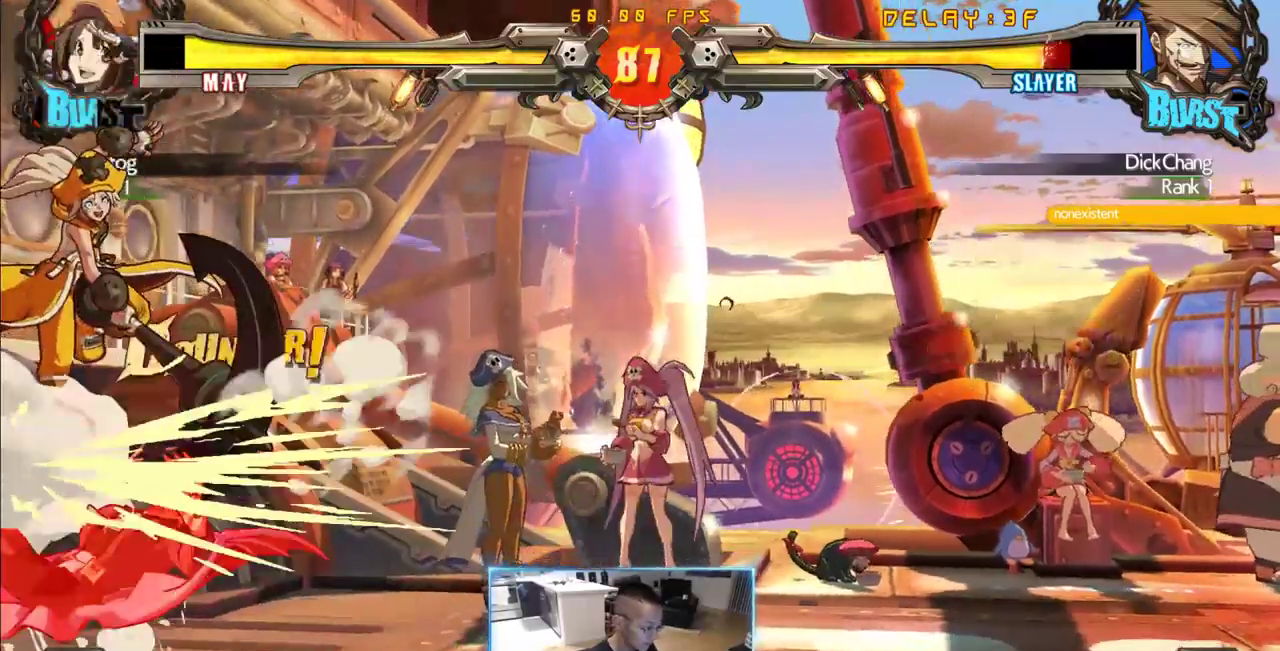
{"dt_ms": 500, "buttons": ["DPAD_DOWN", "DPAD_RIGHT"], "events": [[266, "DPAD_LEFT", "up"], [366, "DPAD_DOWN", "down"], [366, "DPAD_RIGHT", "down"]]}
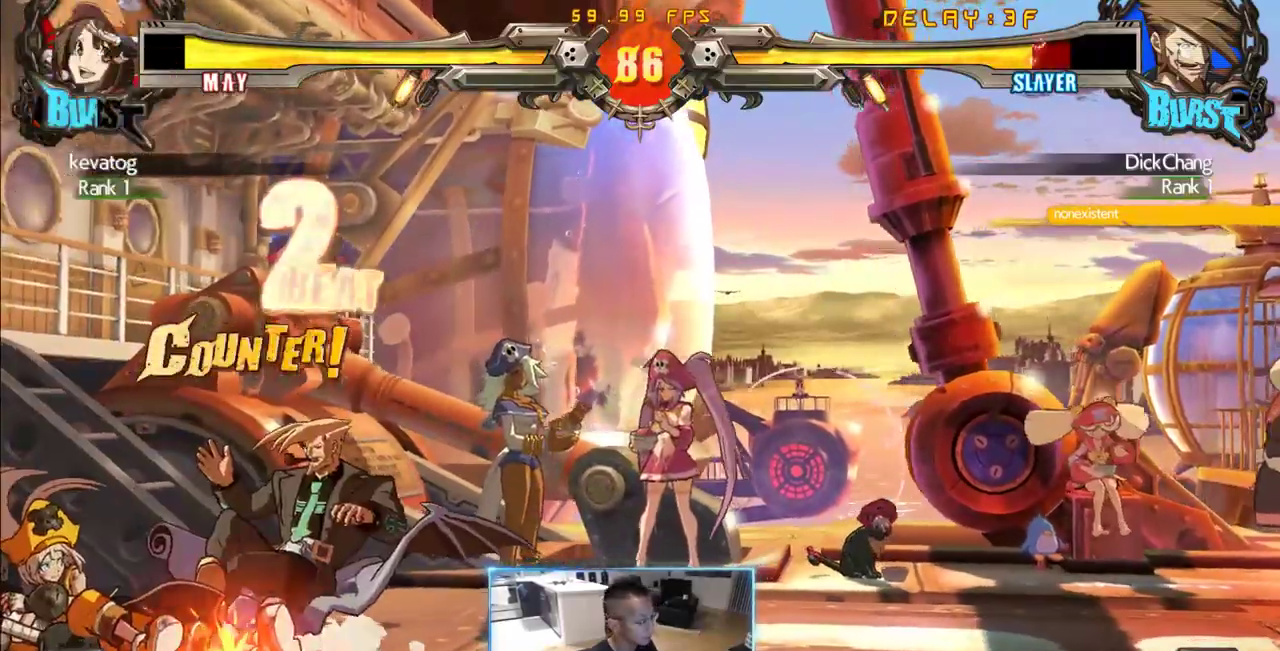
{"dt_ms": 500, "buttons": ["DPAD_DOWN", "DPAD_RIGHT"], "events": []}
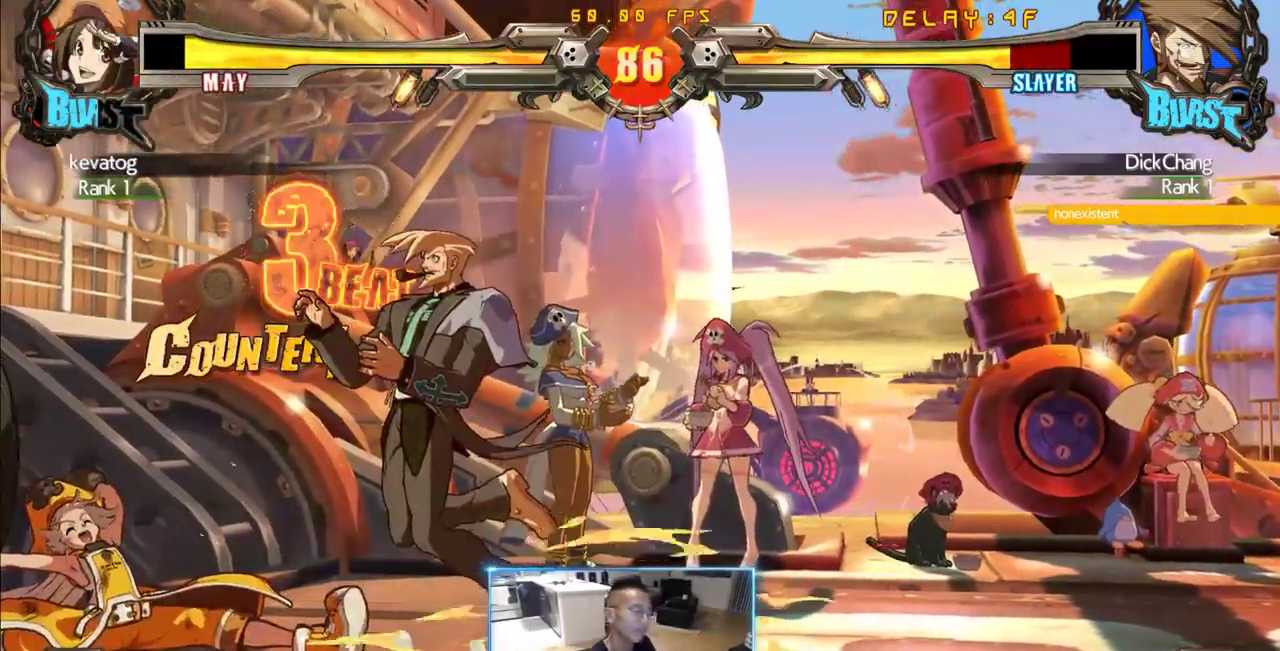
{"dt_ms": 500, "buttons": ["DPAD_DOWN", "DPAD_RIGHT"], "events": []}
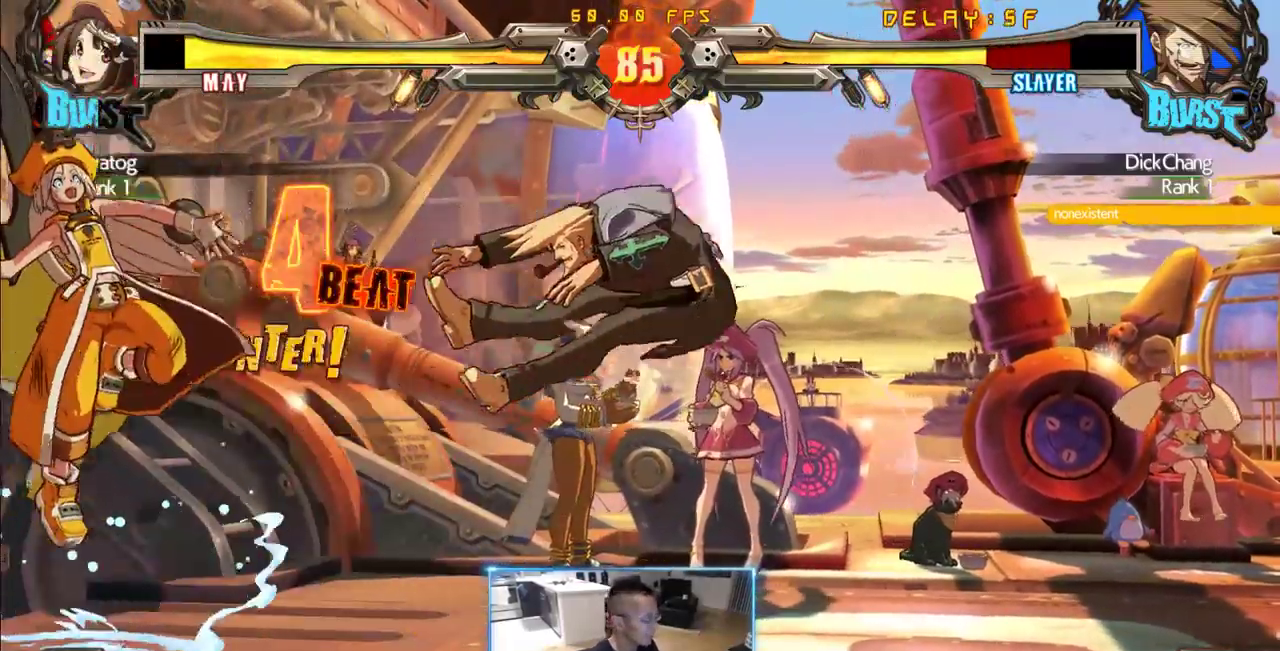
{"dt_ms": 500, "buttons": ["DPAD_DOWN", "DPAD_RIGHT"]}
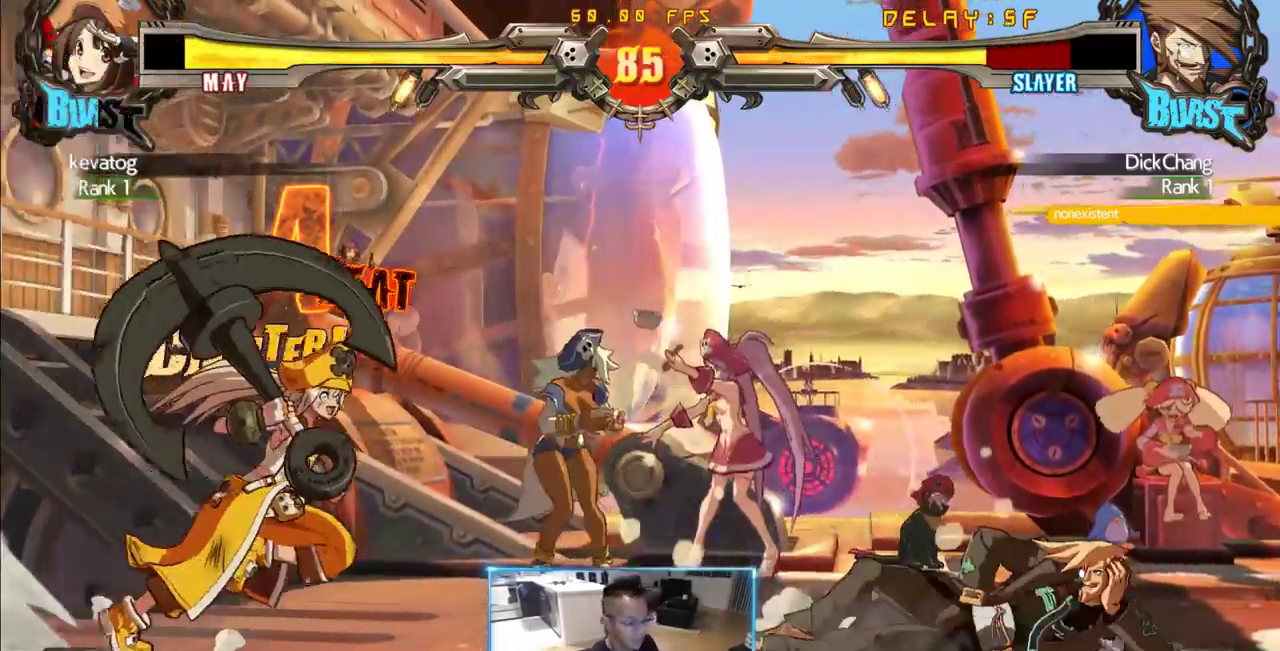
{"dt_ms": 500, "buttons": ["DPAD_RIGHT"]}
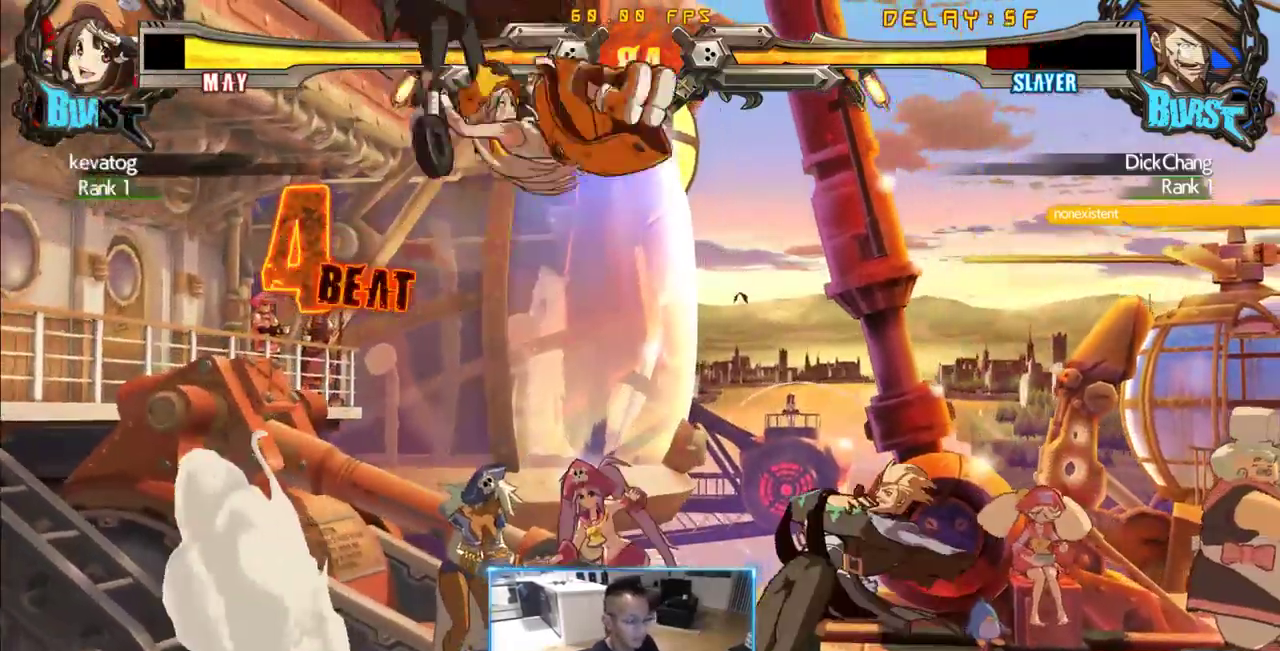
{"dt_ms": 500, "buttons": ["DPAD_DOWN", "DPAD_RIGHT"], "events": [[433, "DPAD_DOWN", "down"]]}
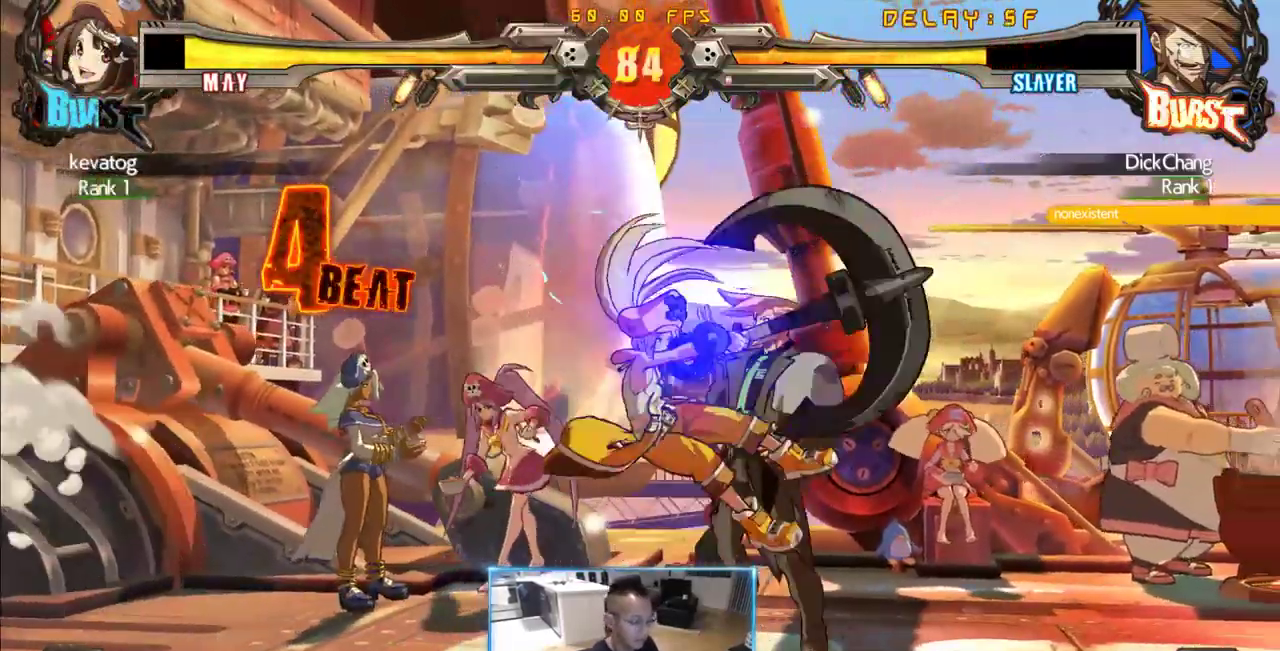
{"dt_ms": 500, "buttons": [], "events": [[500, "DPAD_DOWN", "up"], [500, "DPAD_RIGHT", "up"]]}
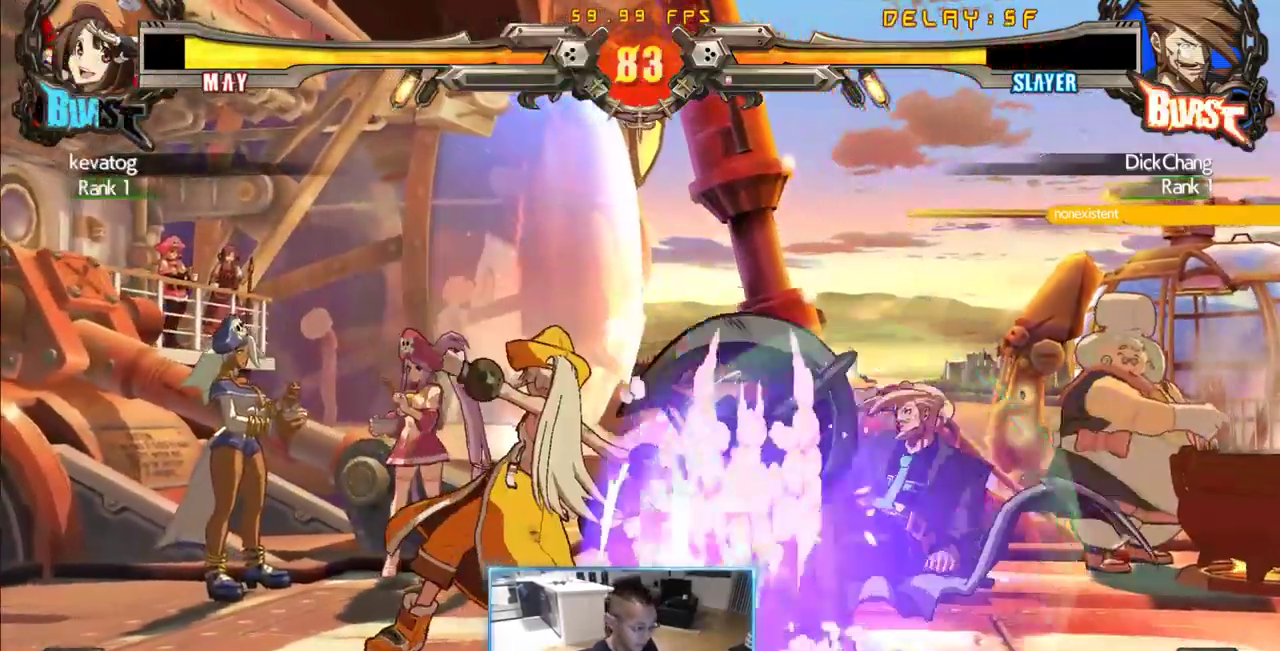
{"dt_ms": 1000, "buttons": ["DPAD_DOWN", "DPAD_RIGHT"], "events": [[100, "DPAD_LEFT", "down"], [333, "DPAD_LEFT", "up"], [383, "DPAD_RIGHT", "down"], [983, "DPAD_DOWN", "down"]]}
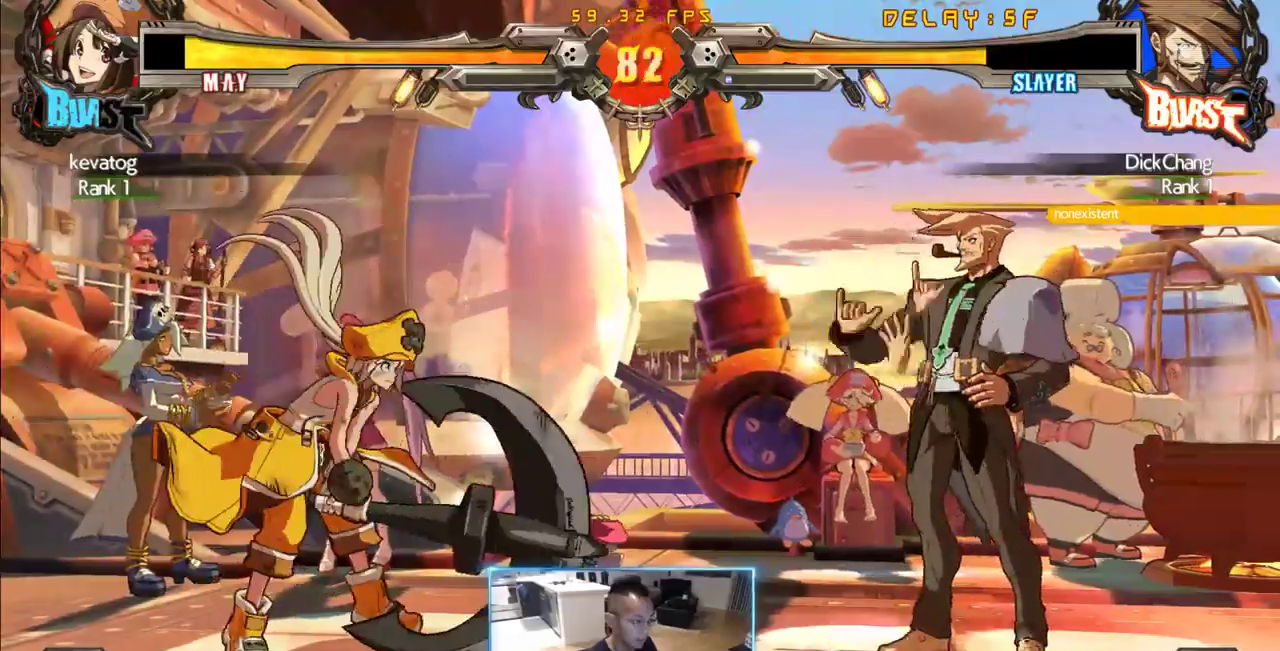
{"dt_ms": 500, "buttons": ["DPAD_DOWN", "DPAD_RIGHT"], "events": [[216, "DPAD_DOWN", "up"], [266, "DPAD_LEFT", "down"], [266, "DPAD_RIGHT", "up"], [450, "DPAD_DOWN", "down"], [450, "DPAD_LEFT", "up"], [450, "DPAD_RIGHT", "down"]]}
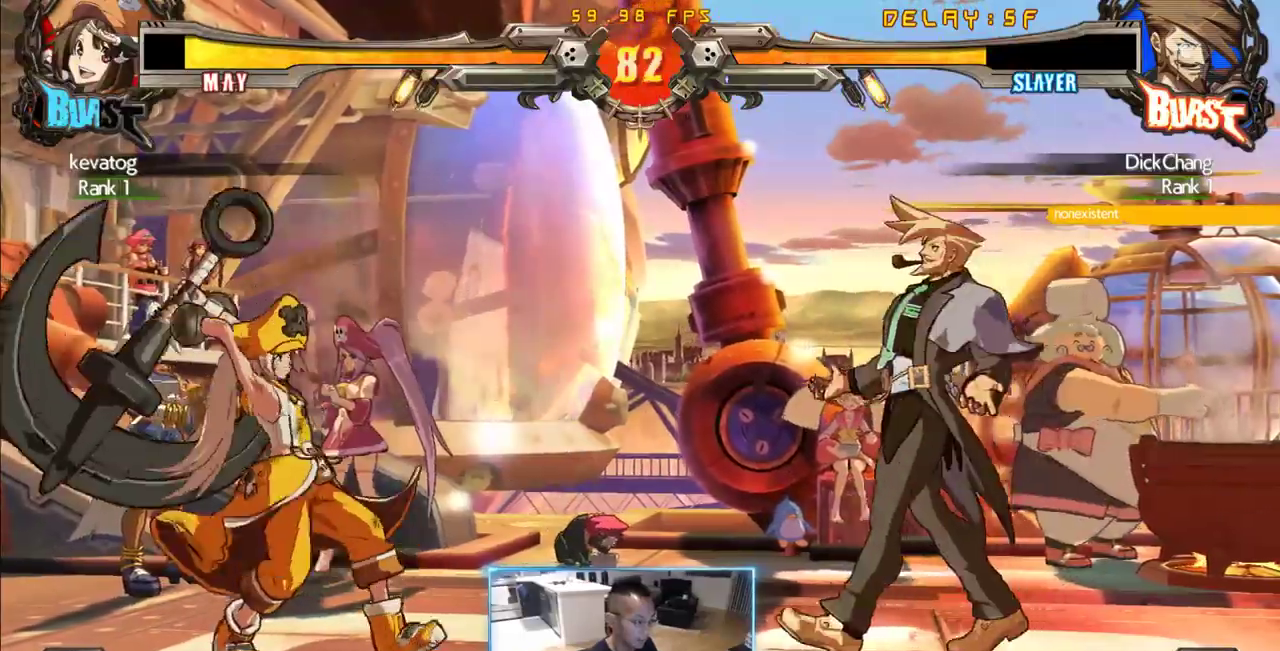
{"dt_ms": 500, "buttons": ["DPAD_RIGHT"], "events": [[466, "DPAD_DOWN", "up"]]}
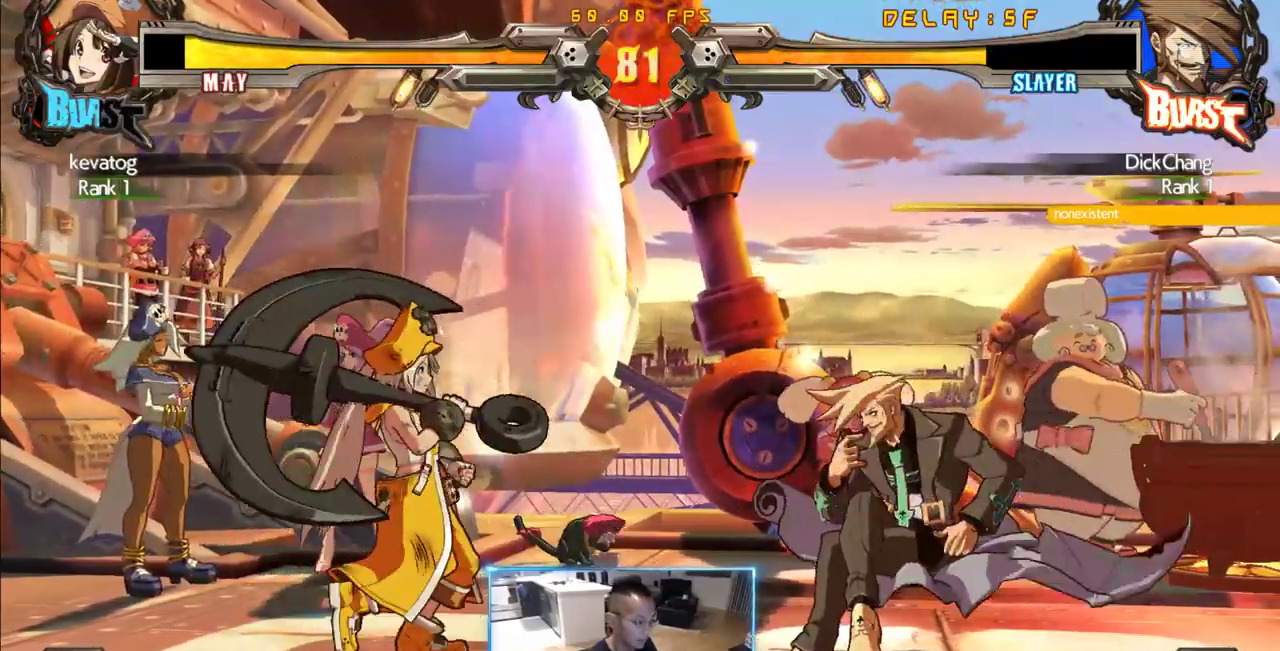
{"dt_ms": 500, "buttons": ["DPAD_RIGHT"], "events": []}
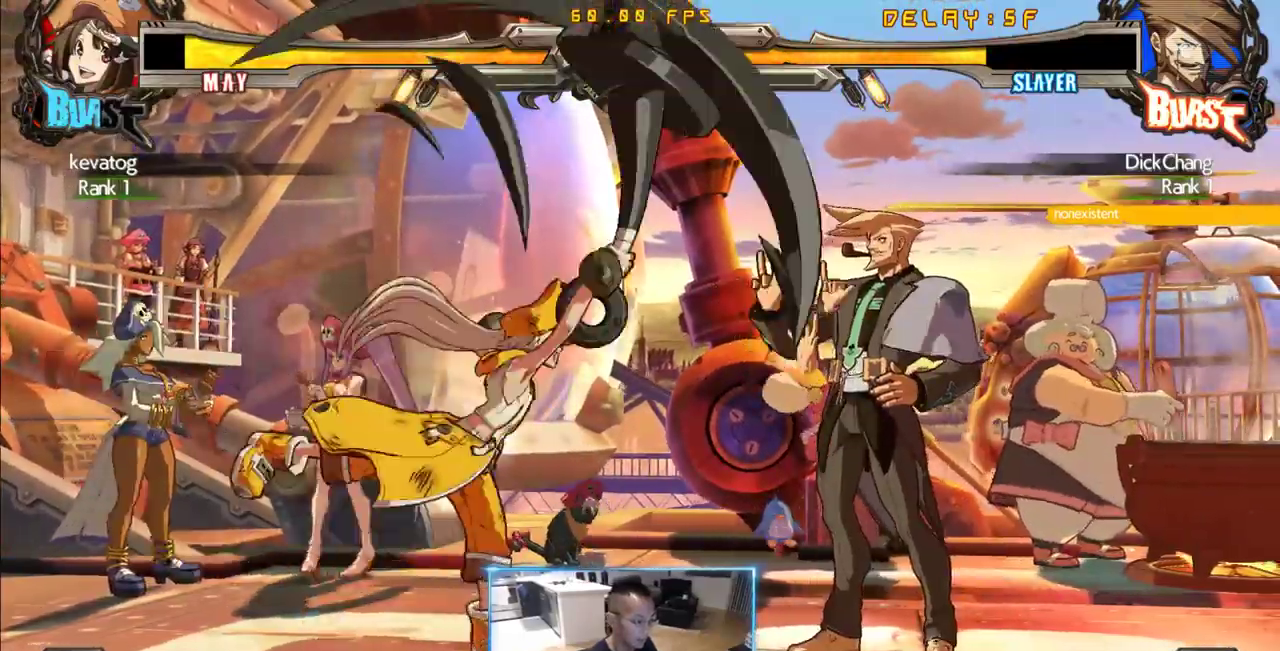
{"dt_ms": 500, "buttons": [], "events": [[316, "DPAD_RIGHT", "up"], [400, "DPAD_LEFT", "down"], [500, "DPAD_LEFT", "up"]]}
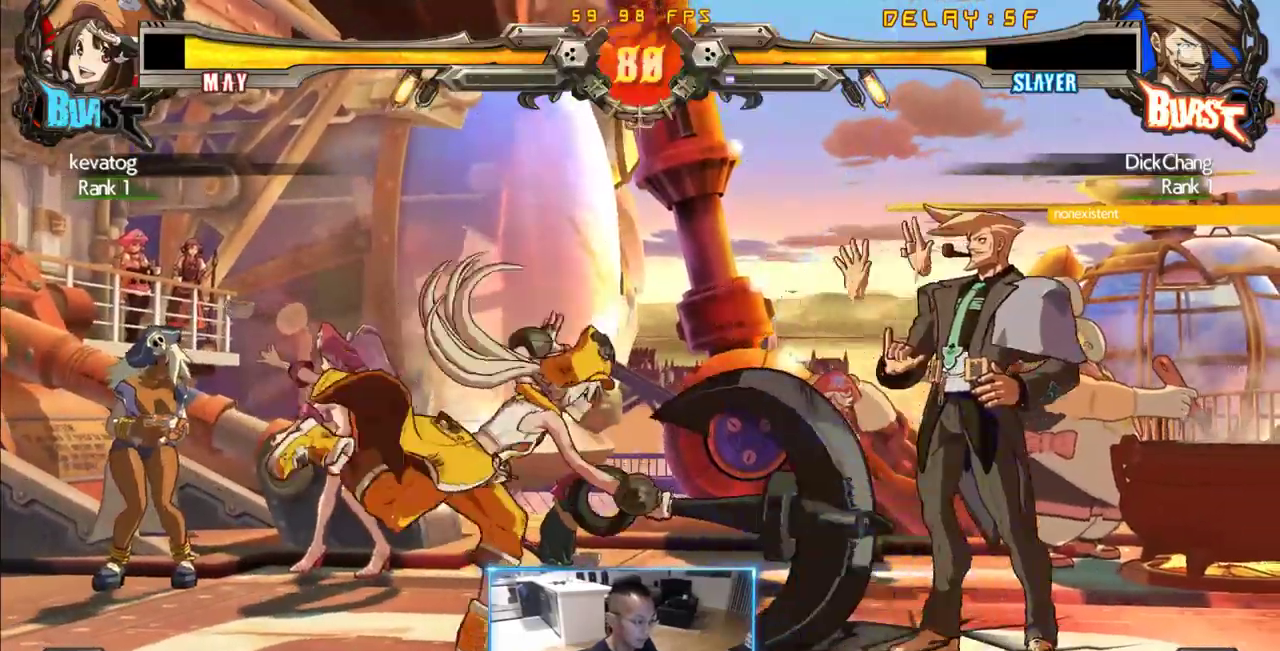
{"dt_ms": 500, "buttons": ["DPAD_LEFT"], "events": [[50, "DPAD_LEFT", "down"], [100, "DPAD_LEFT", "up"], [150, "DPAD_LEFT", "down"], [183, "DPAD_DOWN", "down"], [233, "DPAD_LEFT", "up"], [333, "DPAD_DOWN", "up"], [333, "DPAD_LEFT", "down"]]}
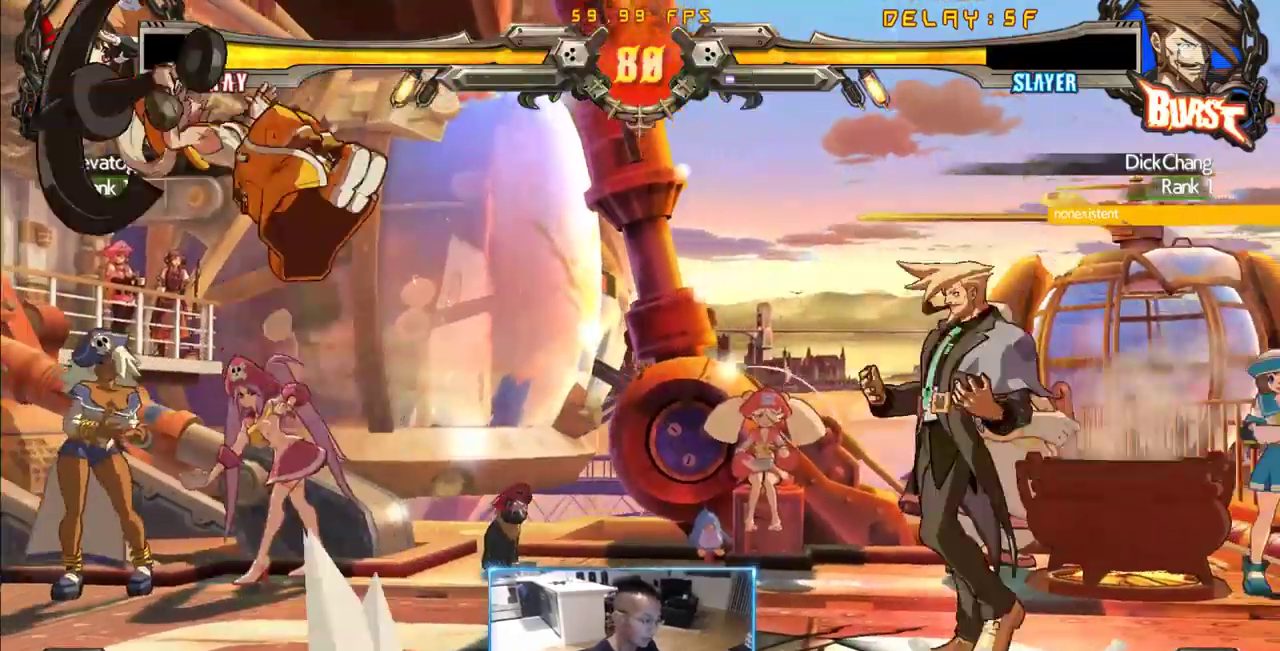
{"dt_ms": 500, "buttons": ["DPAD_DOWN", "DPAD_RIGHT"]}
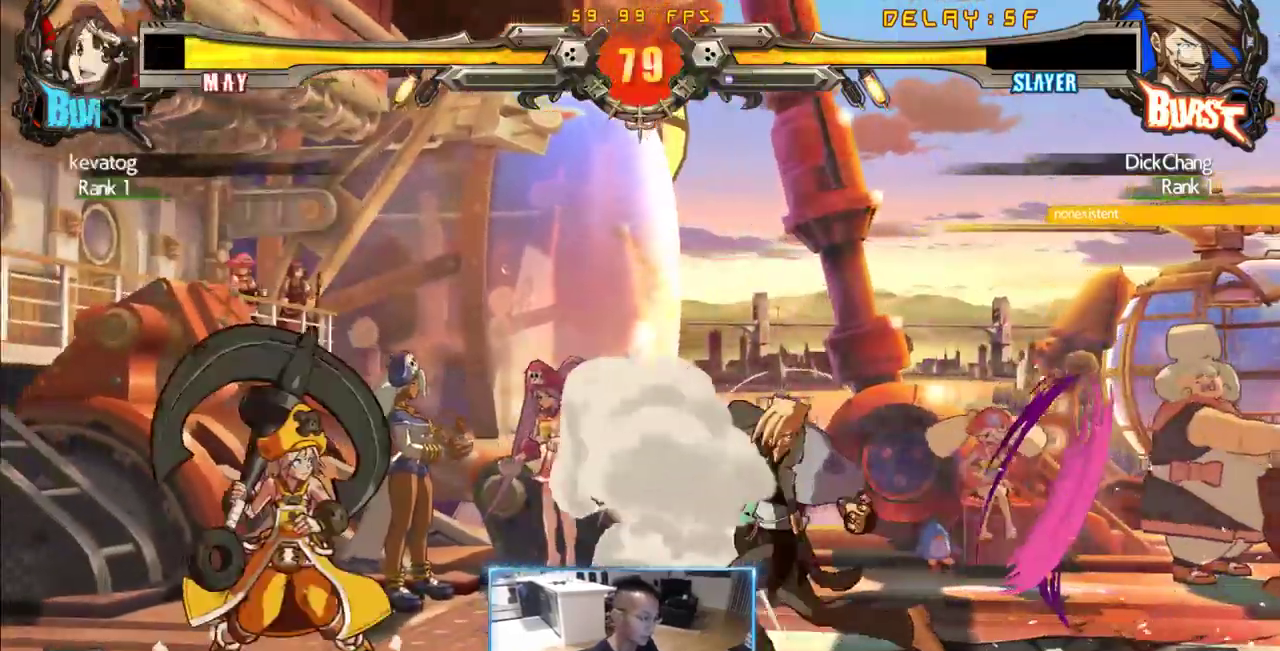
{"dt_ms": 500, "buttons": ["DPAD_DOWN", "DPAD_RIGHT"], "events": []}
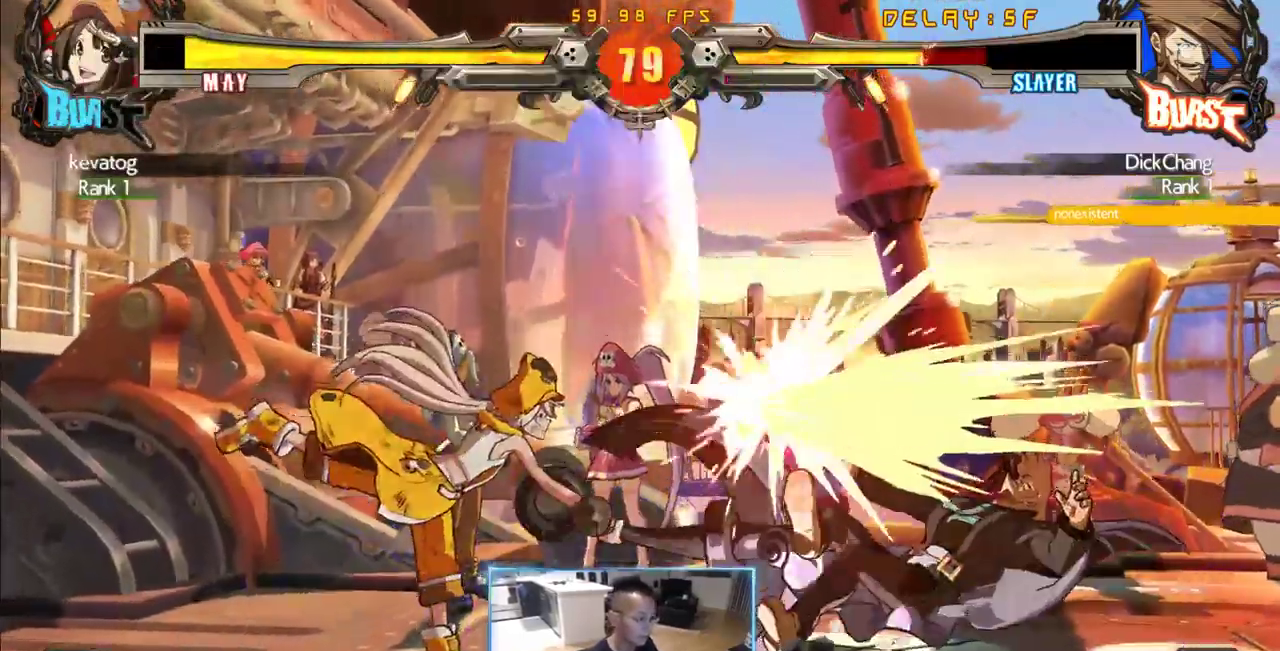
{"dt_ms": 500, "buttons": [], "events": [[383, "DPAD_DOWN", "up"], [416, "DPAD_RIGHT", "up"]]}
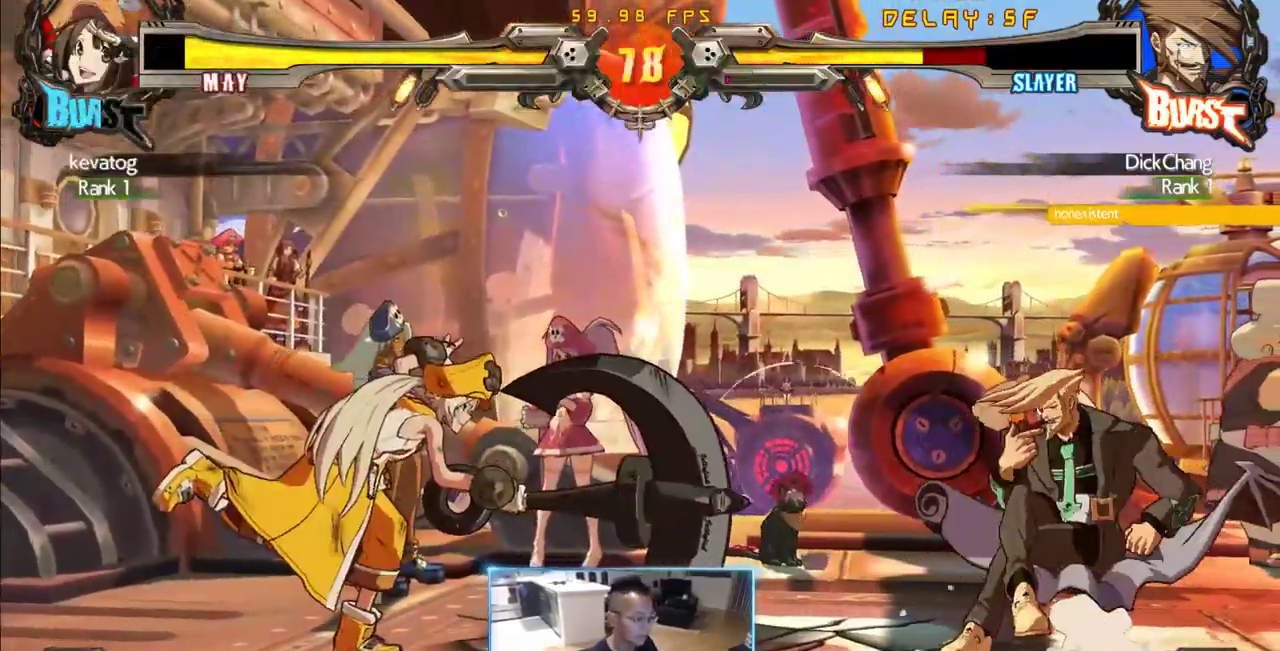
{"dt_ms": 500, "buttons": ["DPAD_LEFT"], "events": [[16, "DPAD_LEFT", "down"]]}
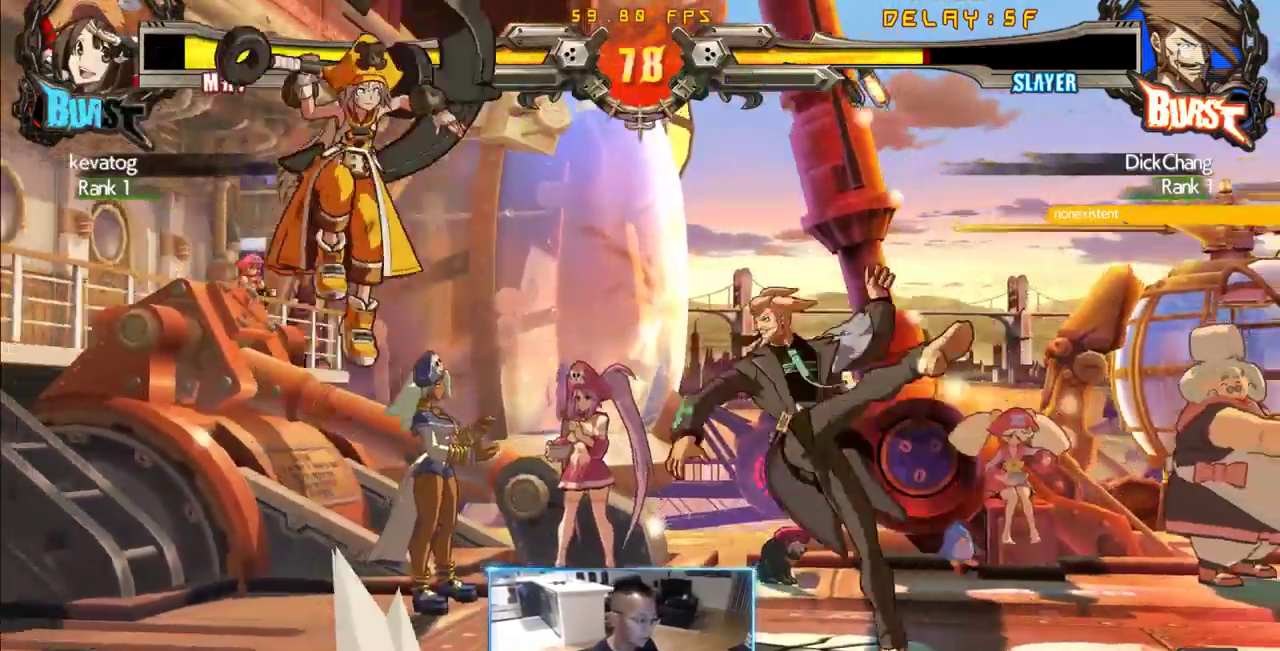
{"dt_ms": 500, "buttons": ["DPAD_RIGHT"]}
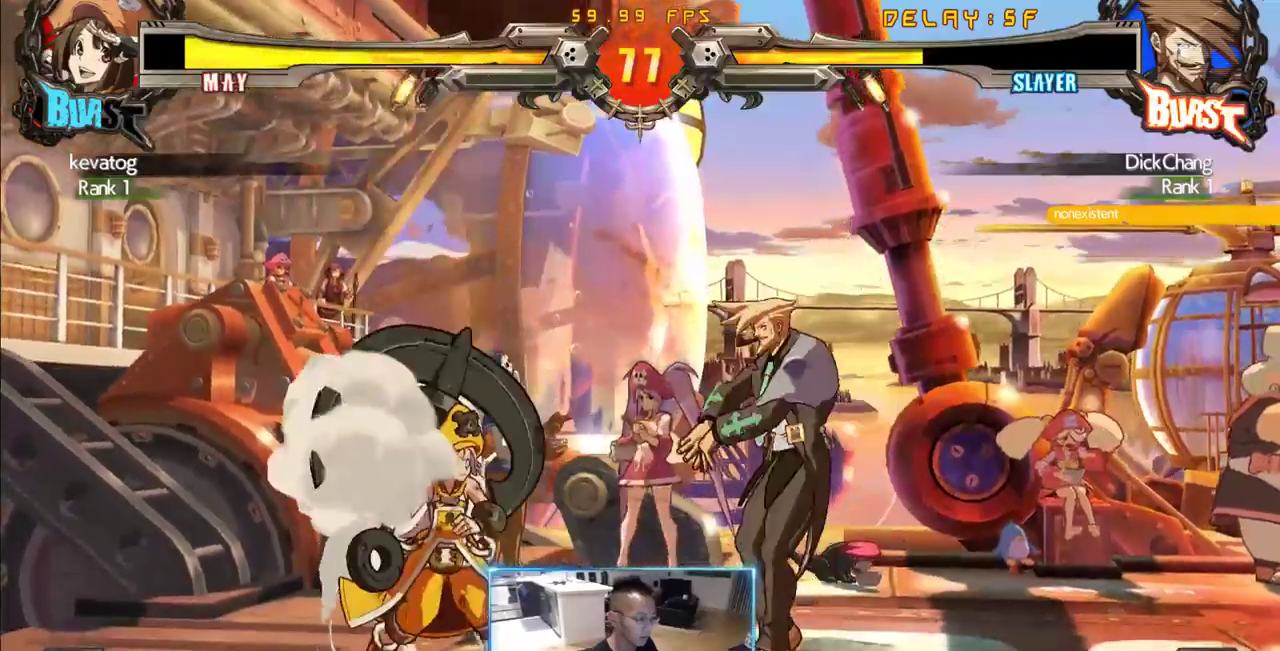
{"dt_ms": 500, "buttons": ["DPAD_DOWN", "DPAD_RIGHT"], "events": [[100, "DPAD_DOWN", "down"]]}
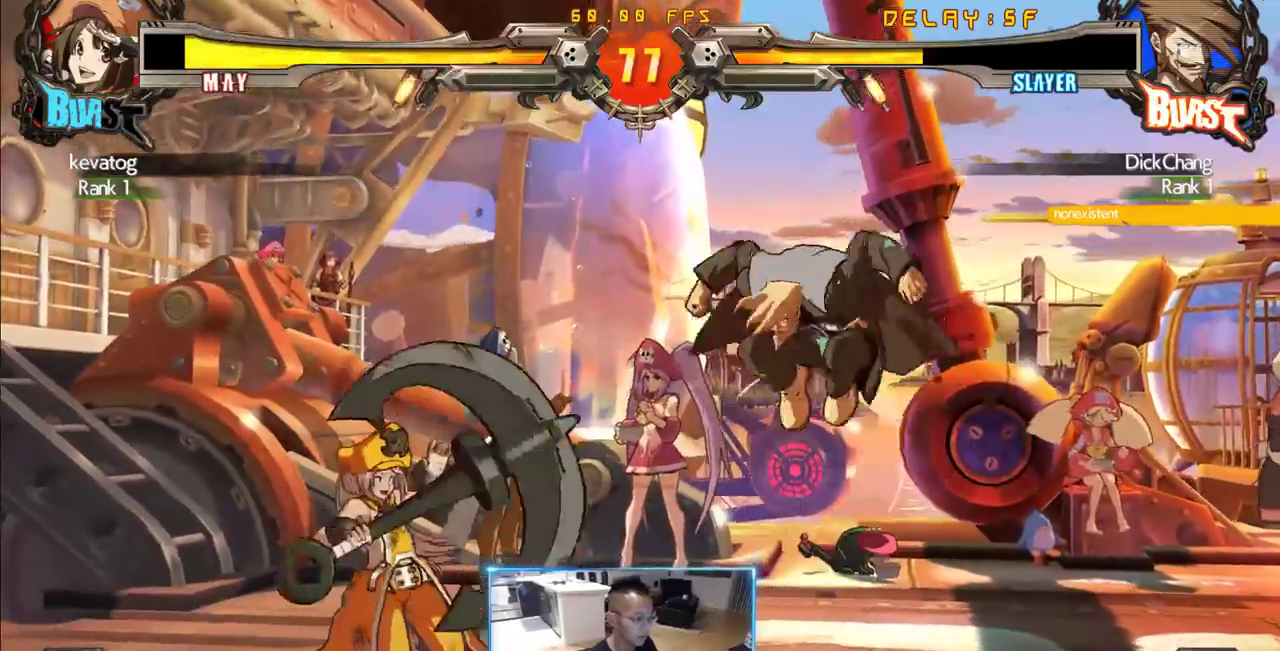
{"dt_ms": 1000, "buttons": ["DPAD_RIGHT"]}
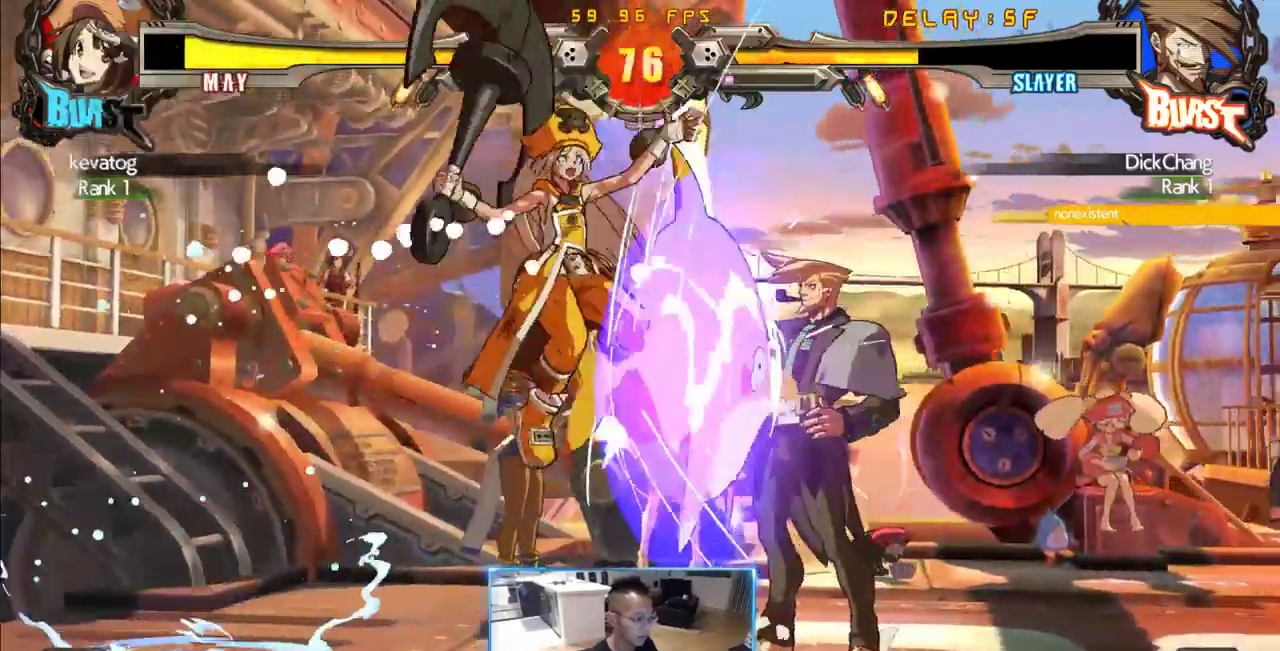
{"dt_ms": 500, "buttons": [], "events": [[333, "DPAD_RIGHT", "up"]]}